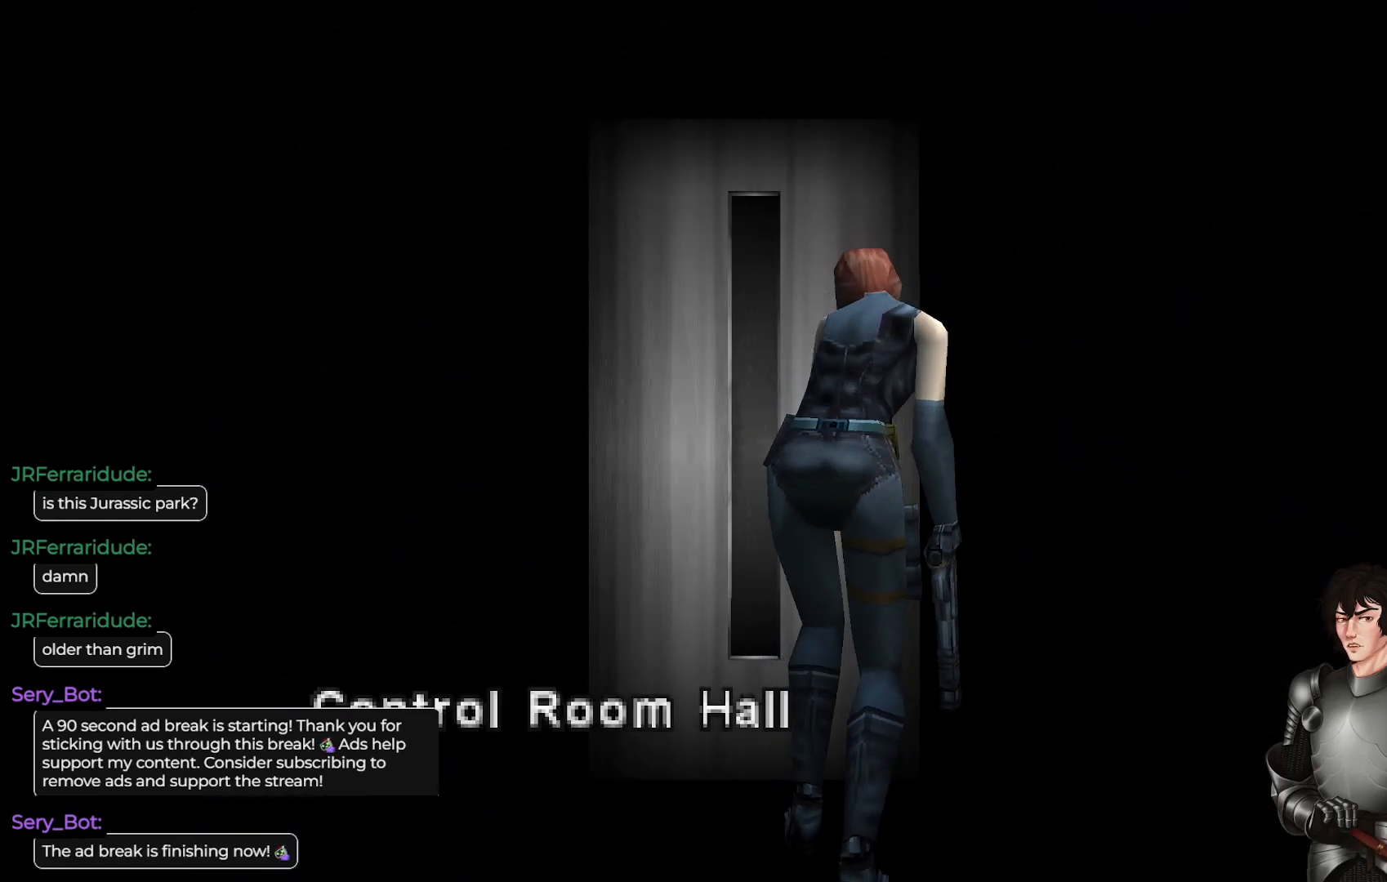
Gameplay with a controller (Xbox layout); each line is a JSON object with the inputs held at the frame after it. "events" lists button and stick changes between this image and that frame as [ms after this image, input, new state], when the widget could be followed in between.
{"buttons": ["A"], "left_stick": "center", "right_stick": "center", "events": [[467, "A", "down"]]}
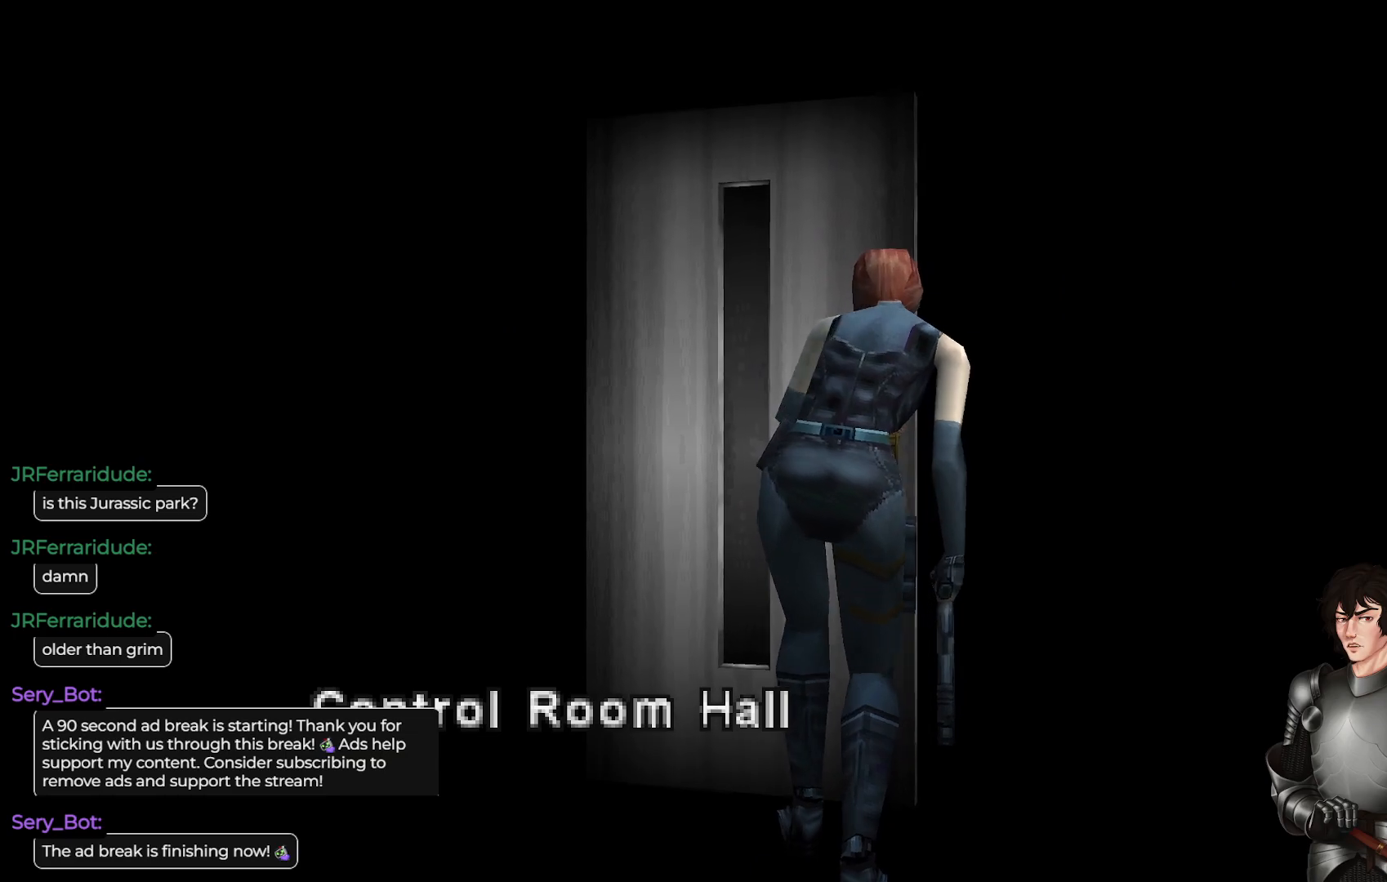
{"buttons": ["A"], "left_stick": "center", "right_stick": "center", "events": [[100, "A", "up"], [417, "A", "down"]]}
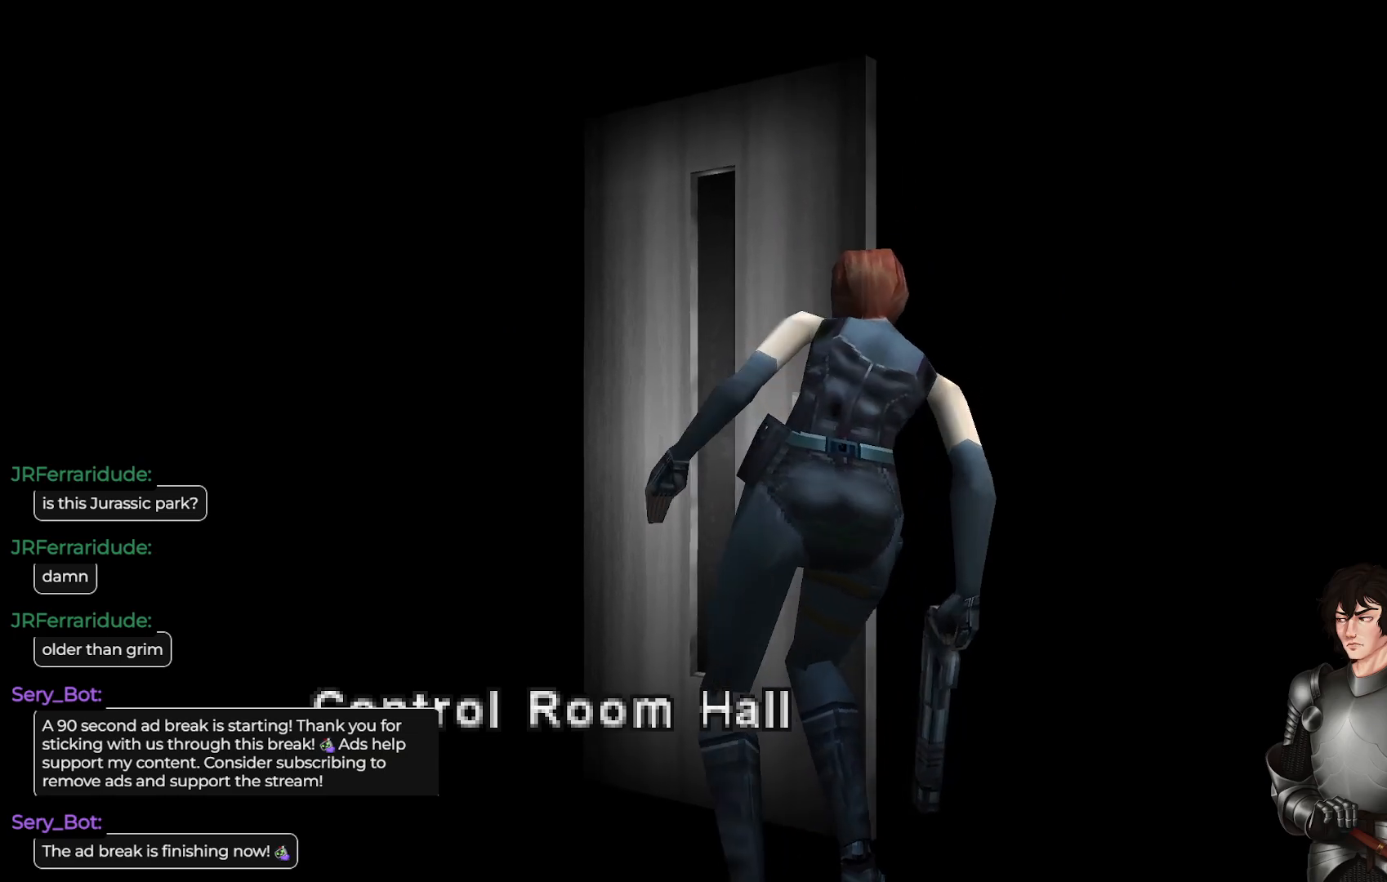
{"buttons": [], "left_stick": "center", "right_stick": "center", "events": [[67, "A", "up"], [217, "A", "down"], [350, "A", "up"]]}
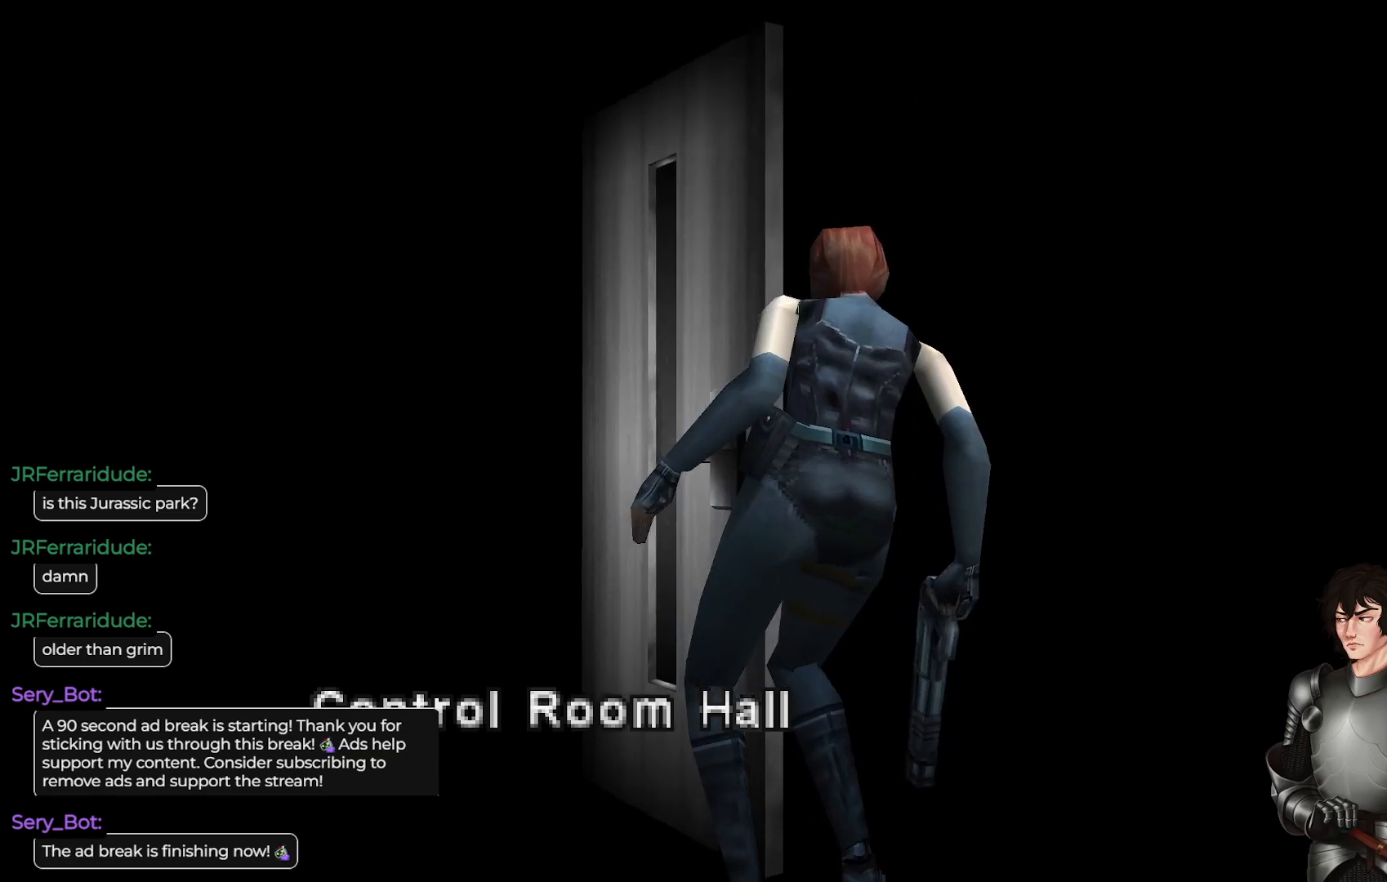
{"buttons": [], "left_stick": "center", "right_stick": "center", "events": [[83, "A", "down"], [200, "A", "up"]]}
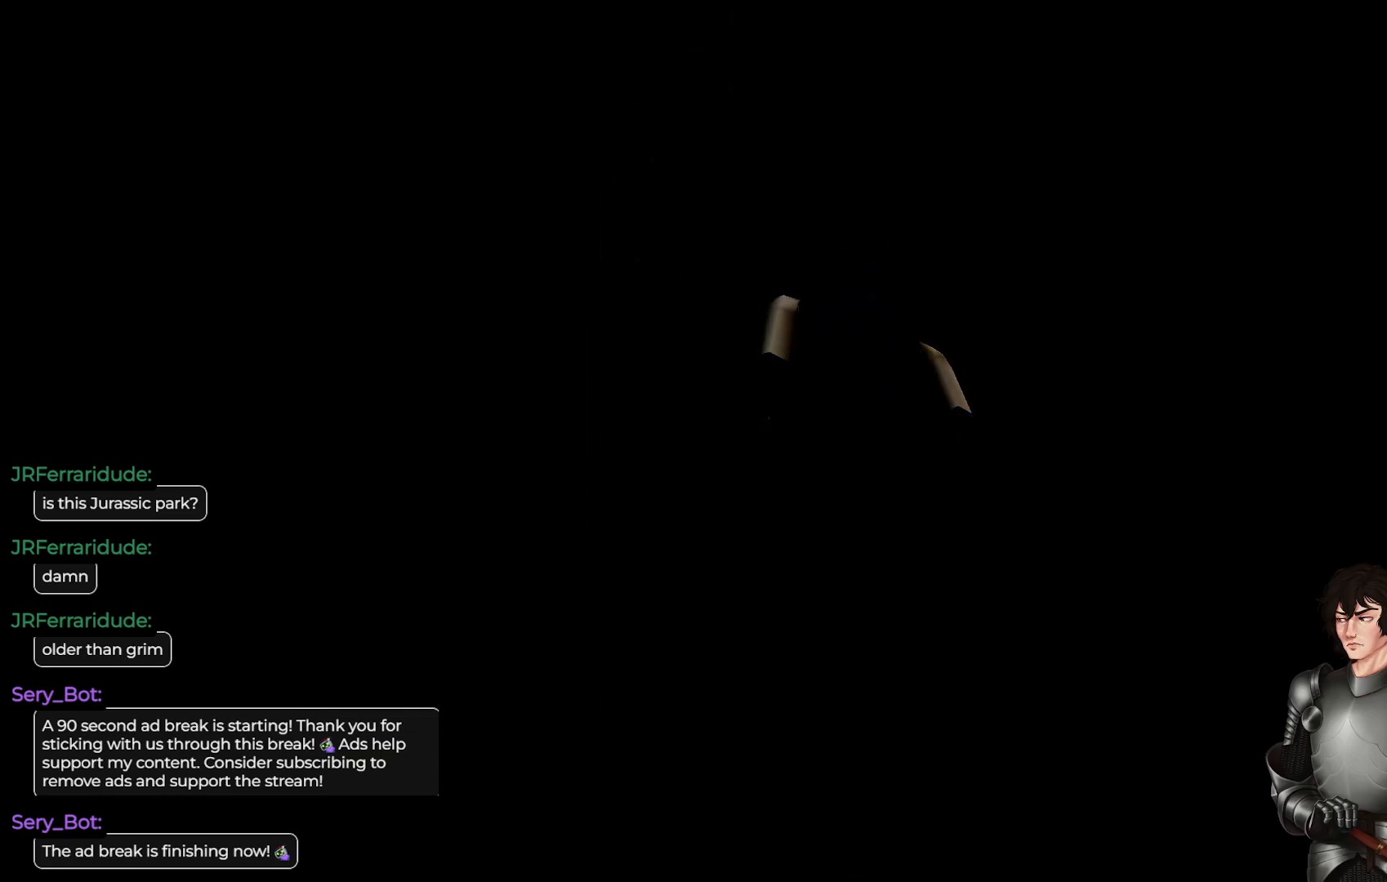
{"buttons": [], "left_stick": "center", "right_stick": "center", "events": []}
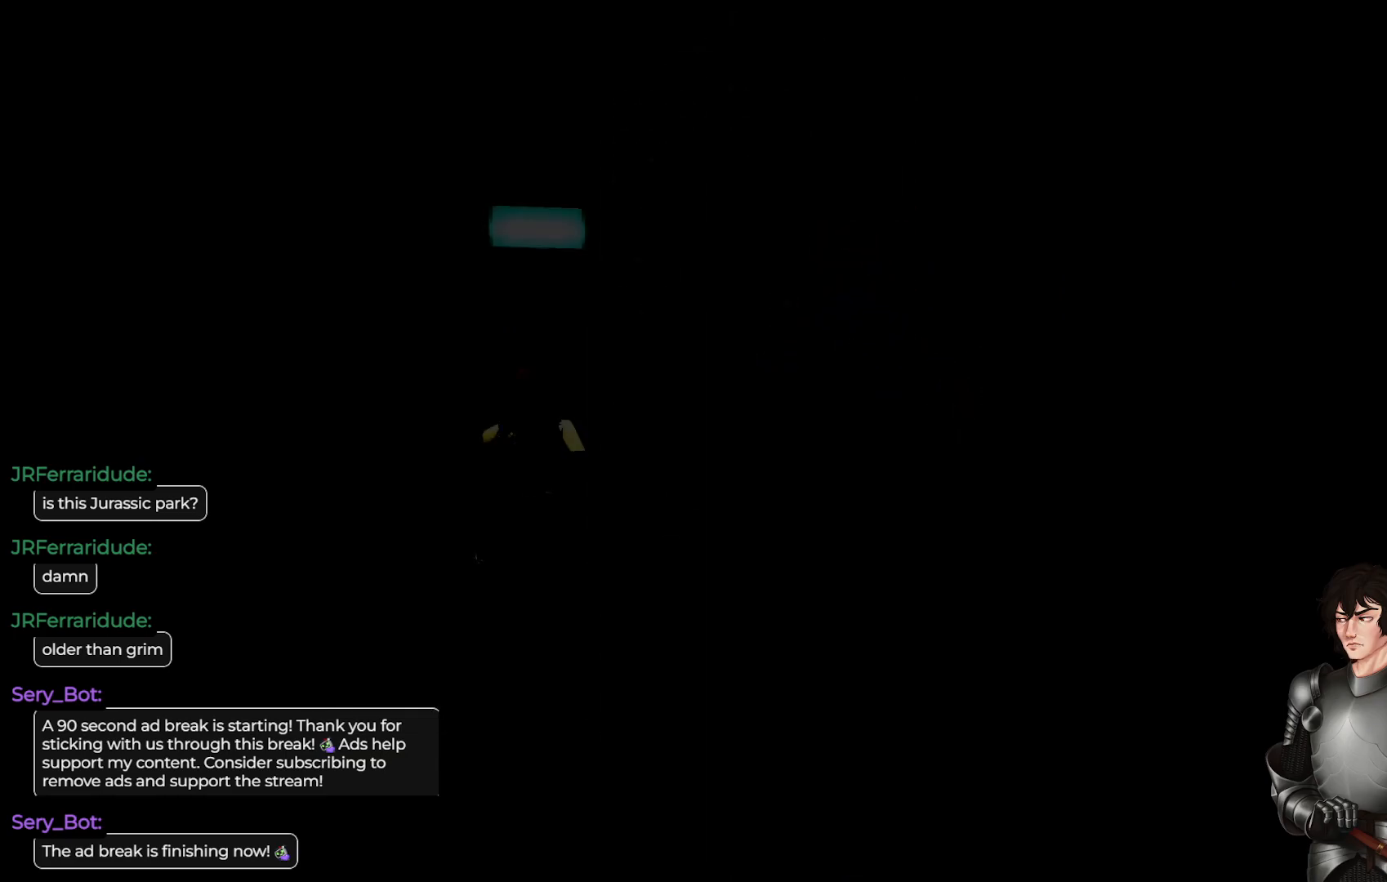
{"buttons": [], "left_stick": "center", "right_stick": "center", "events": []}
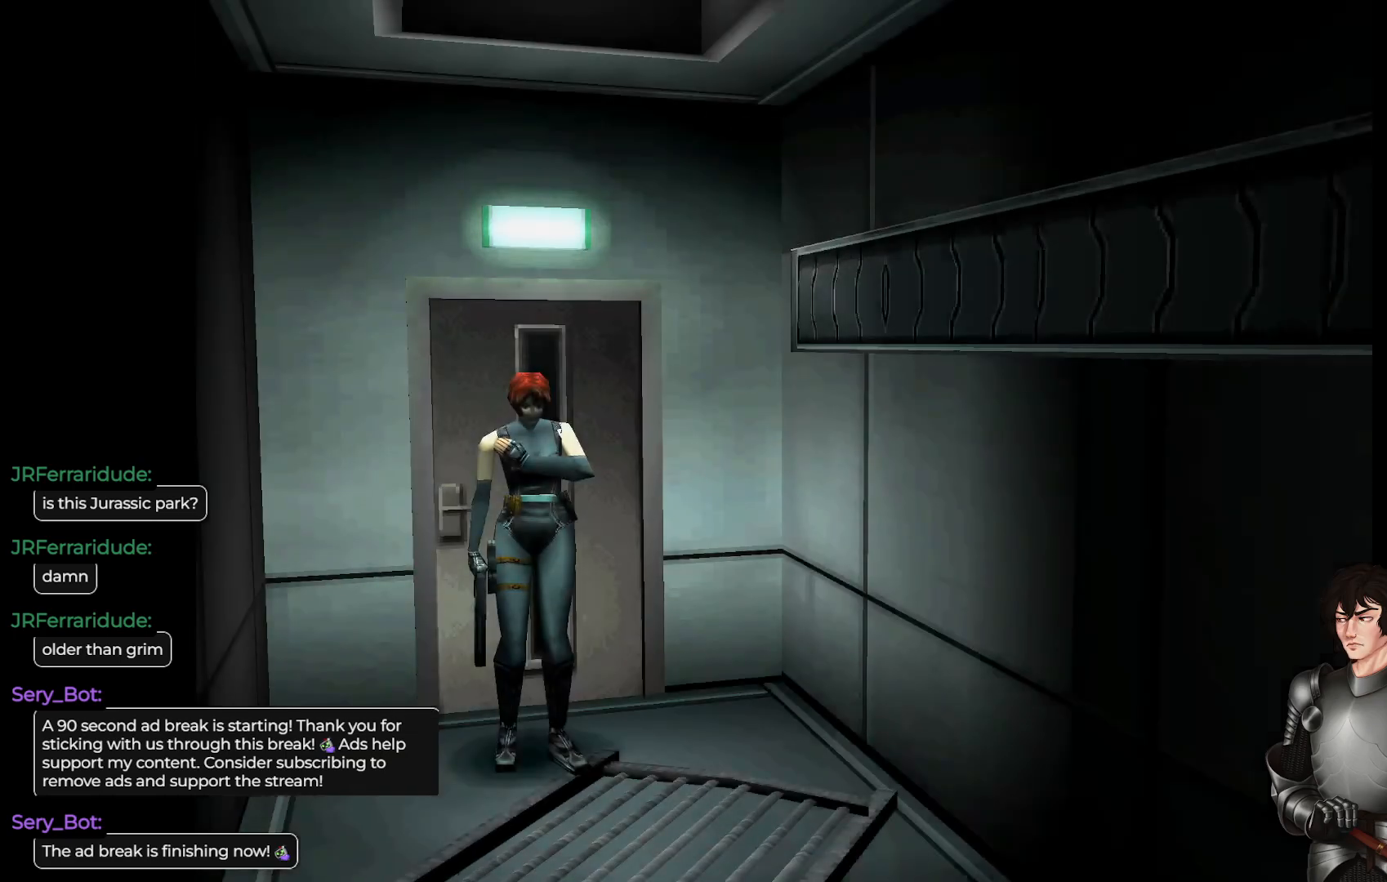
{"buttons": [], "left_stick": "right", "right_stick": "center", "events": [[67, "left_stick", "right"]]}
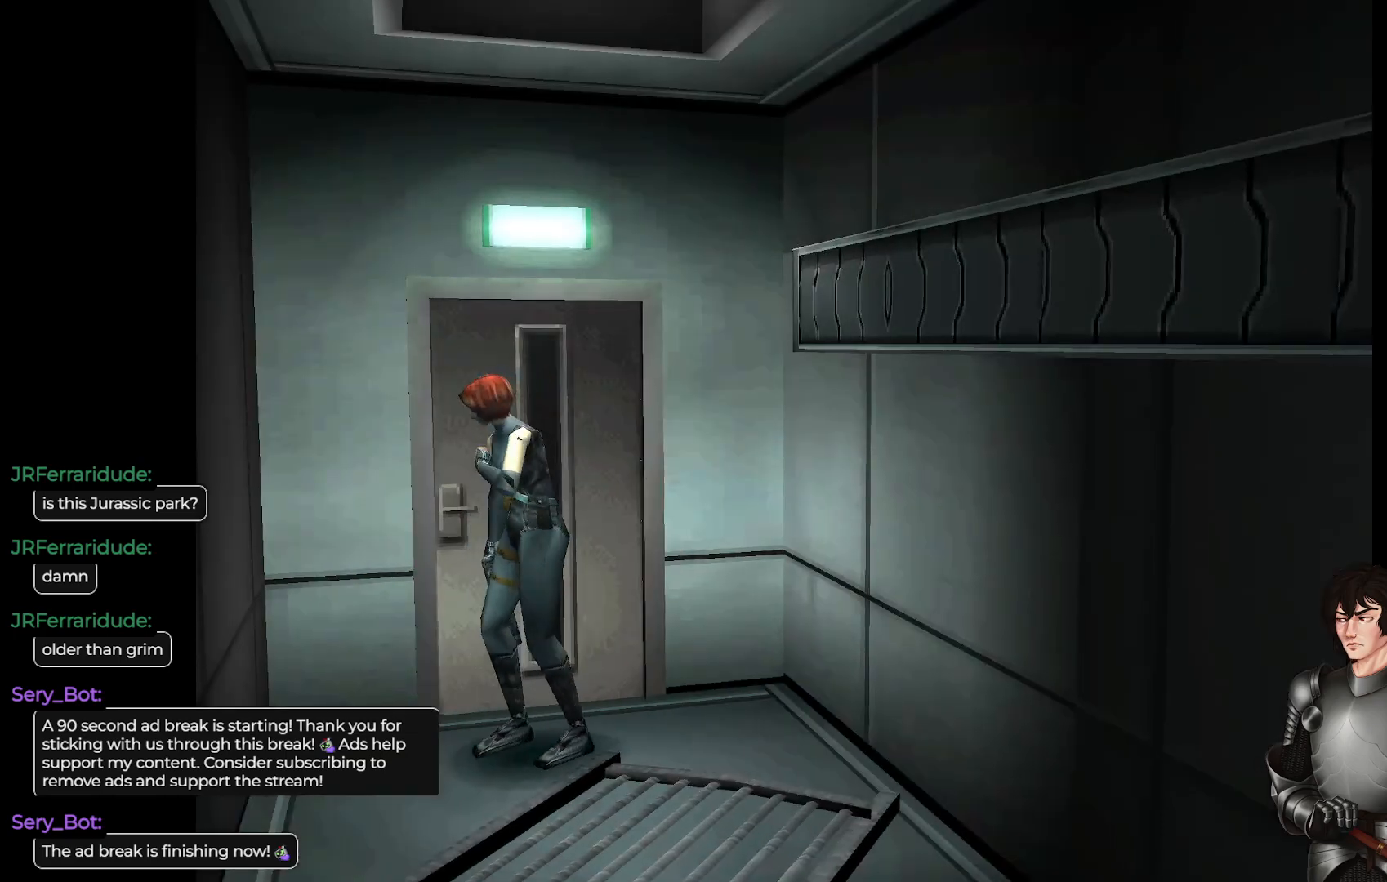
{"buttons": ["A"], "left_stick": "center", "right_stick": "center", "events": [[467, "left_stick", "center"], [483, "A", "down"]]}
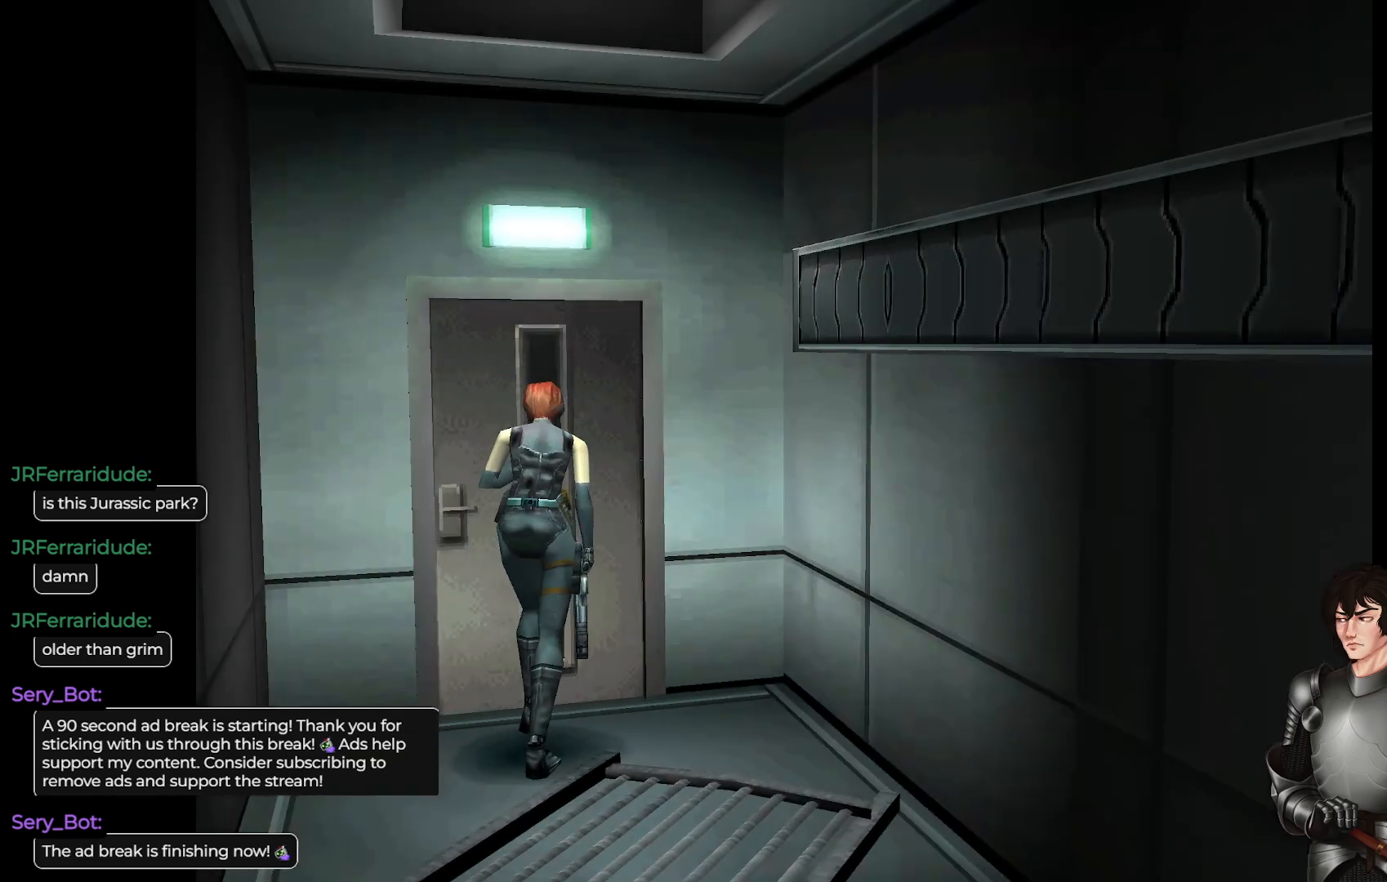
{"buttons": [], "left_stick": "center", "right_stick": "center", "events": [[117, "A", "up"]]}
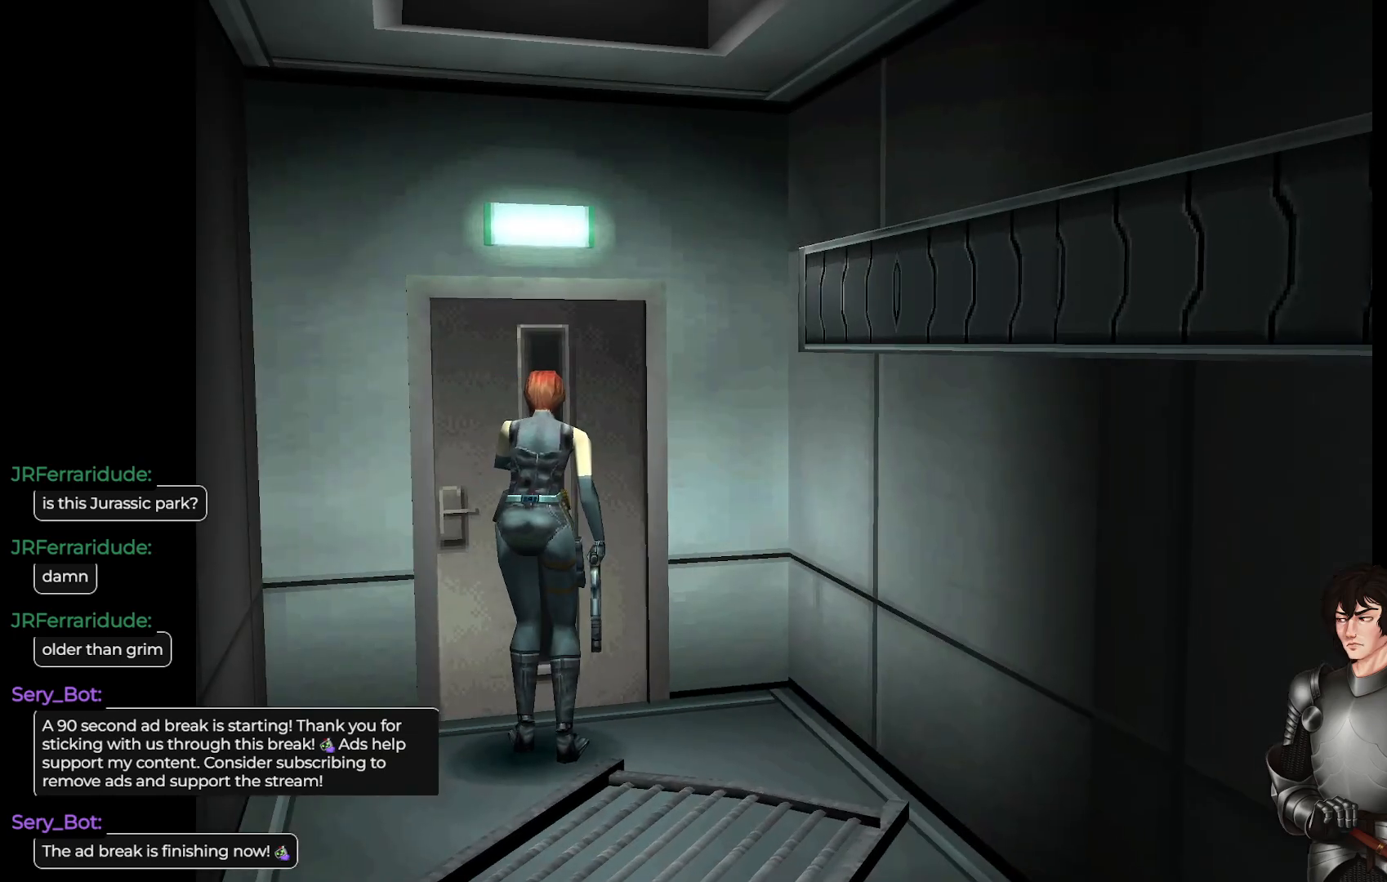
{"buttons": [], "left_stick": "center", "right_stick": "center", "events": [[167, "left_stick", "up"], [250, "A", "down"], [250, "left_stick", "up-left"], [367, "A", "up"], [383, "left_stick", "center"]]}
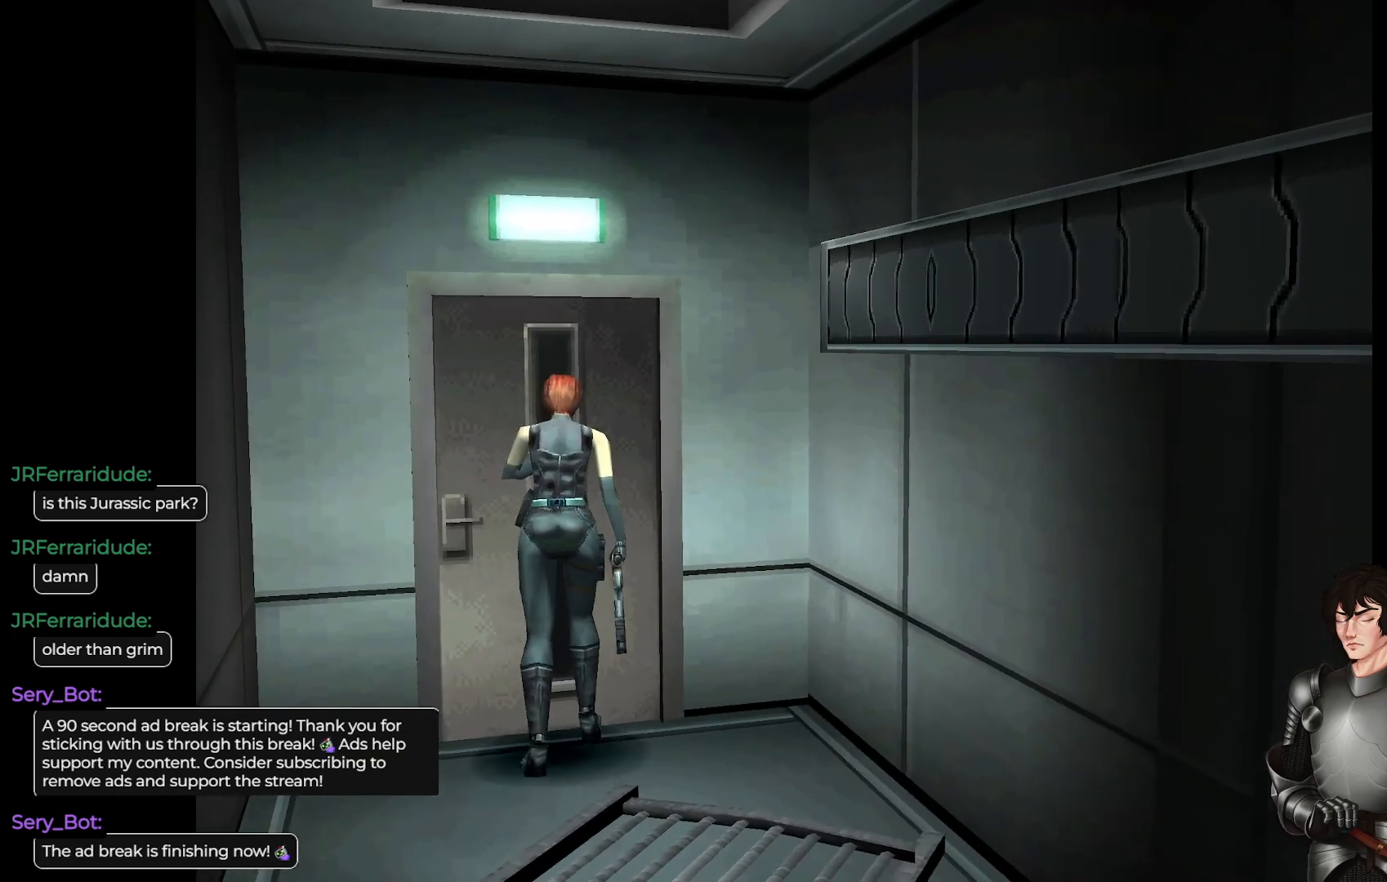
{"buttons": [], "left_stick": "center", "right_stick": "center", "events": [[50, "A", "down"], [200, "A", "up"]]}
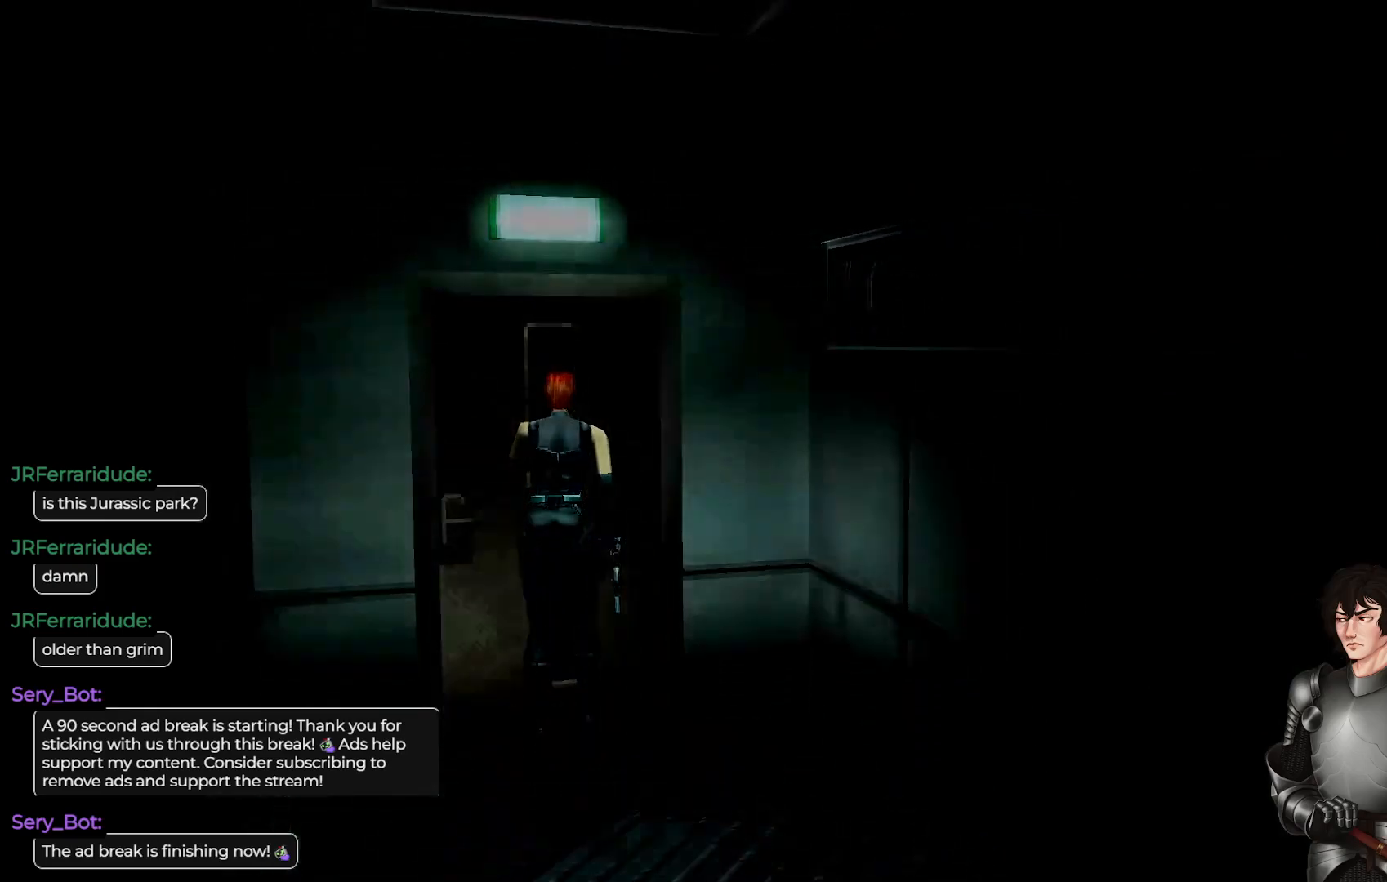
{"buttons": [], "left_stick": "center", "right_stick": "center", "events": [[217, "A", "down"], [383, "A", "up"]]}
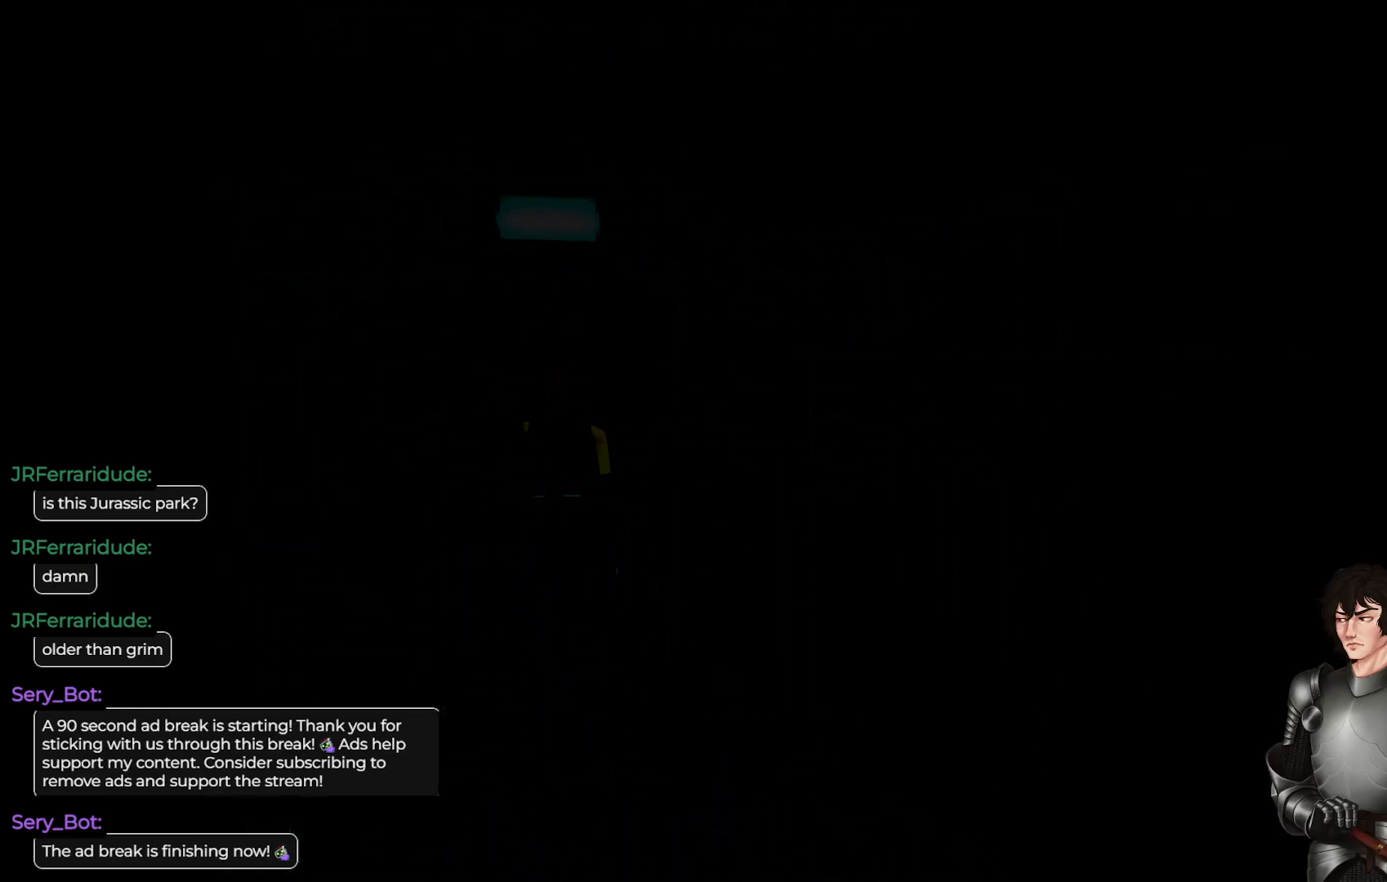
{"buttons": ["R2"], "left_stick": "center", "right_stick": "center", "events": [[233, "R2", "down"]]}
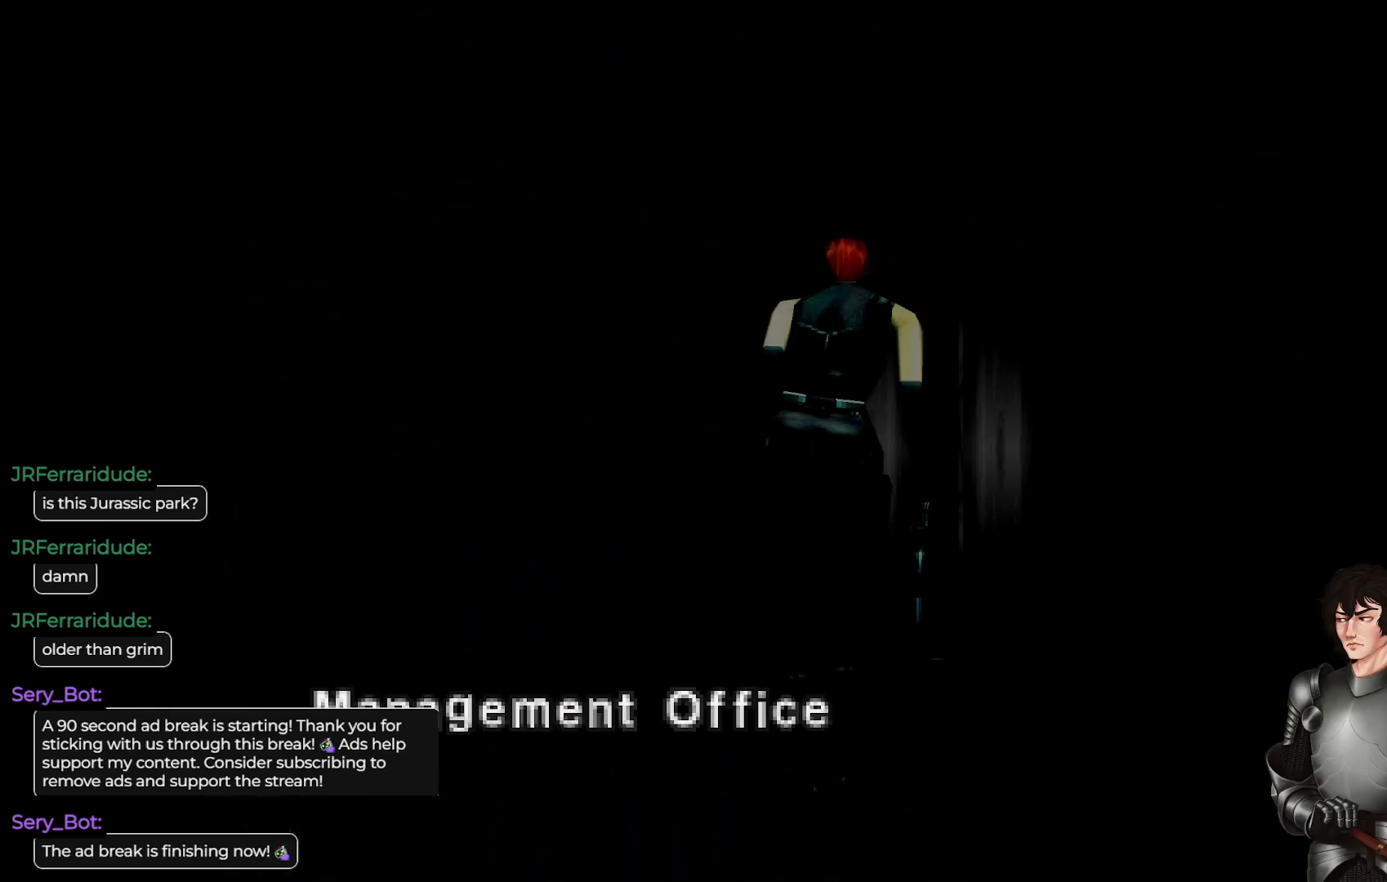
{"buttons": [], "left_stick": "center", "right_stick": "center", "events": [[233, "A", "down"], [283, "R2", "up"], [367, "A", "up"]]}
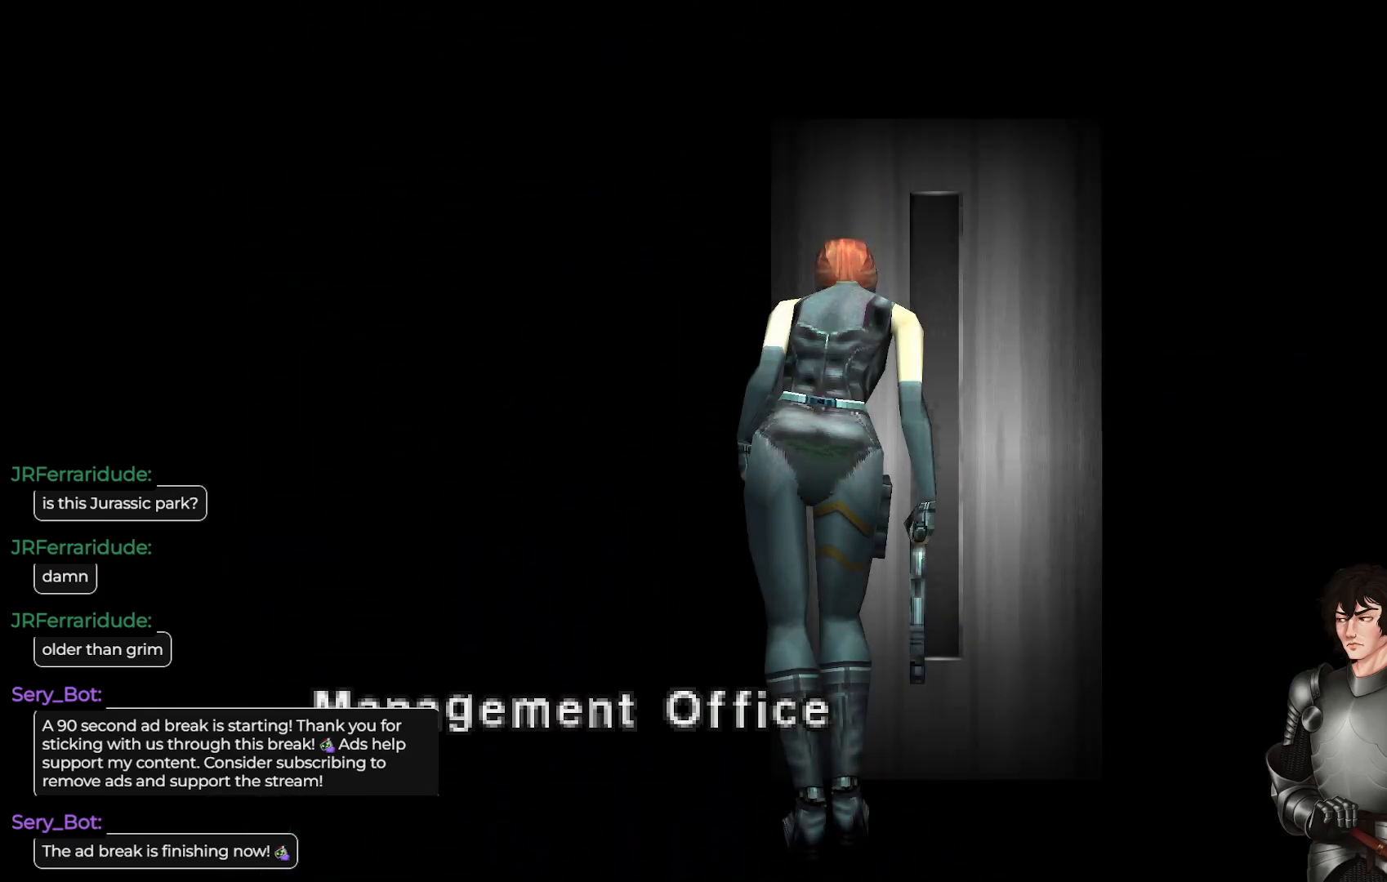
{"buttons": ["R2"], "left_stick": "center", "right_stick": "center", "events": [[133, "R2", "down"]]}
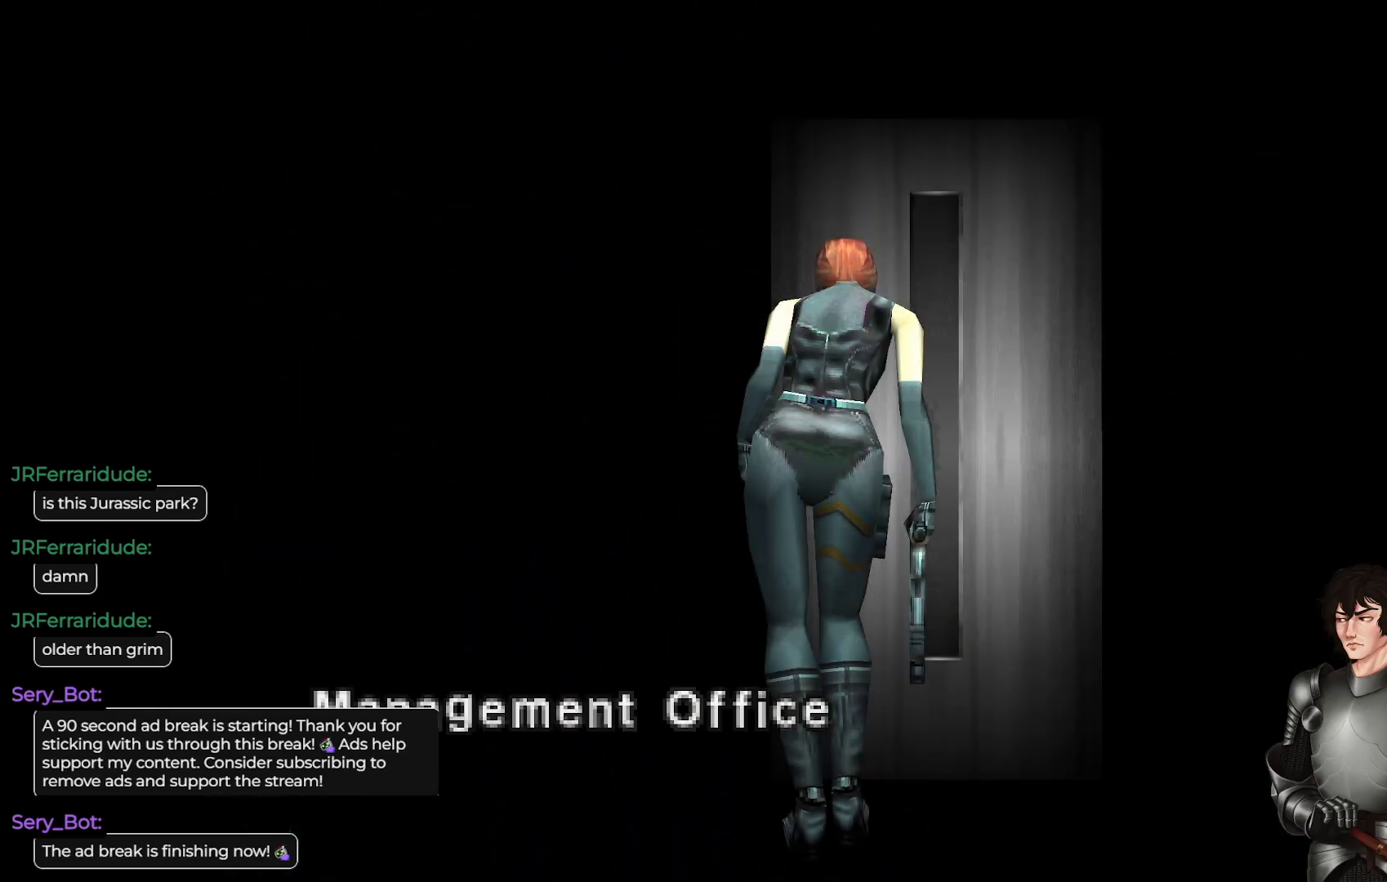
{"buttons": [], "left_stick": "center", "right_stick": "center", "events": [[17, "A", "down"], [17, "R2", "up"], [167, "A", "up"]]}